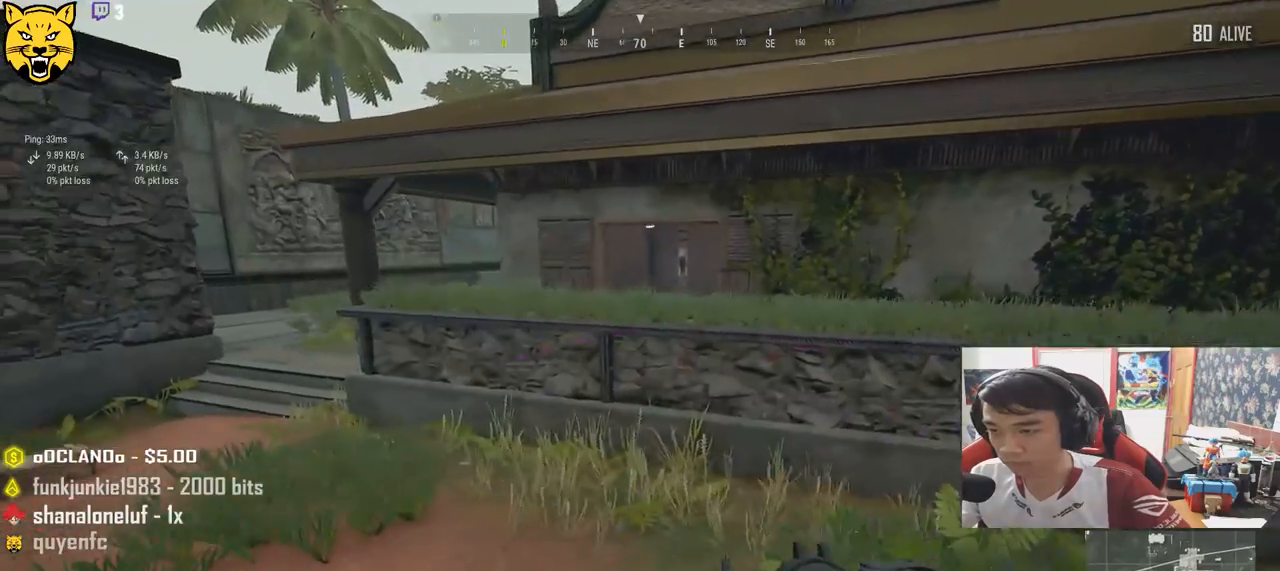
Gameplay with keyboard and mouse; each line is a JSON object with the keys and mouse buttons held at the frame after it. "events" lists presses ("down") and releases ("up") of "a", "c", "ctrl", "d", "e", "f", "q", "r", "s", "shift", "space", "tab", "v", "w", "x", "z", "mouse_left", "mouse_wheel", "mouse_right", "mouse_mb4" and "mouse_mb5" between this image and that frame as [ms after this image, input, new state], when the widget could be followed in between. "mouse_left", "mouse_wheel", "mouse_right", "mouse_mb4", "mouse_mb5" = the "left", "wheel", "right", "mb4", "mb5" buttons of the "mouse" list. No other keys are recorded. "wheel" means that the mouse wheel is clicked or scrolled. Mouse movement is not recorded.
{"keys": ["a", "s"], "mouse": [], "events": [[400, "s", "down"]]}
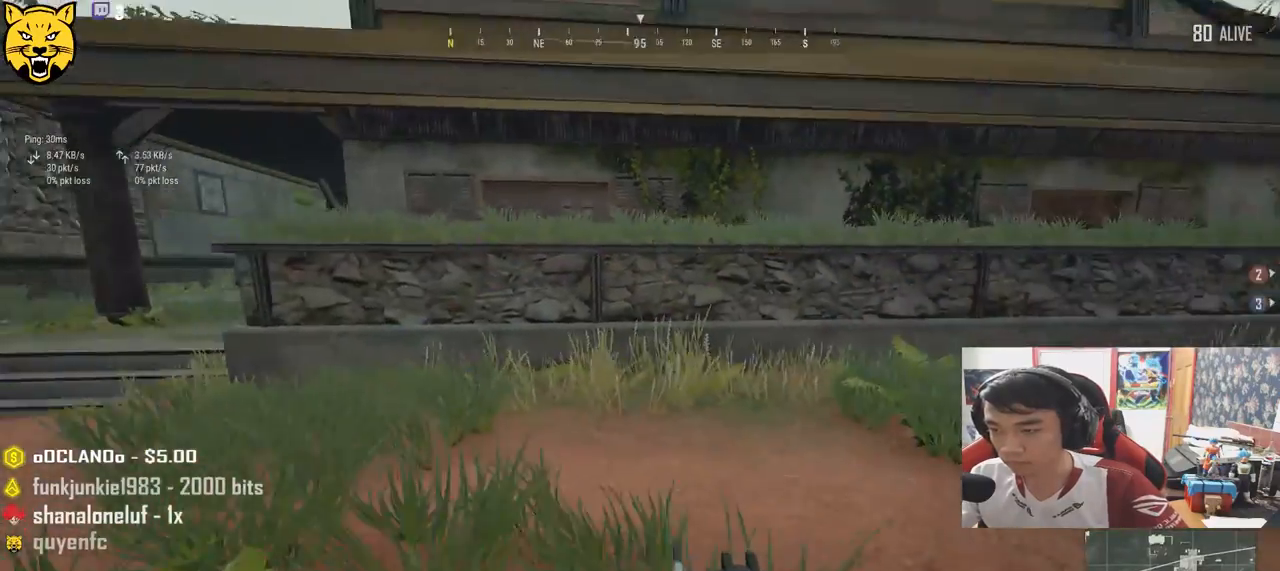
{"keys": ["a", "s"], "mouse": [], "events": []}
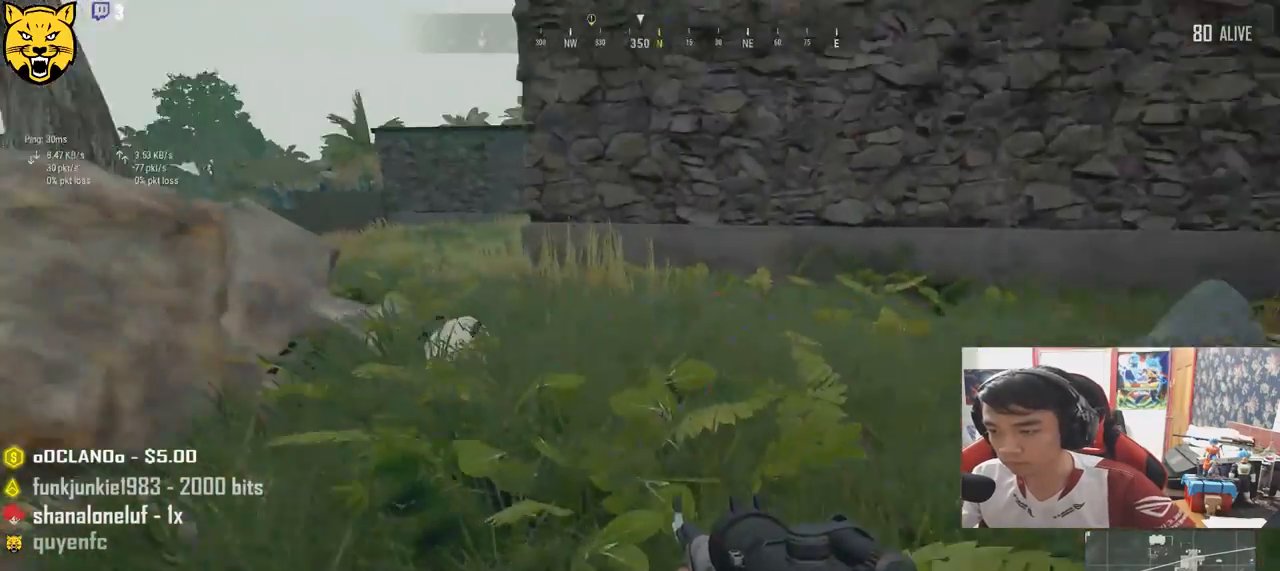
{"keys": ["w"], "mouse": [], "events": [[50, "s", "up"], [183, "w", "down"], [316, "a", "up"], [416, "tab", "down"], [500, "tab", "up"]]}
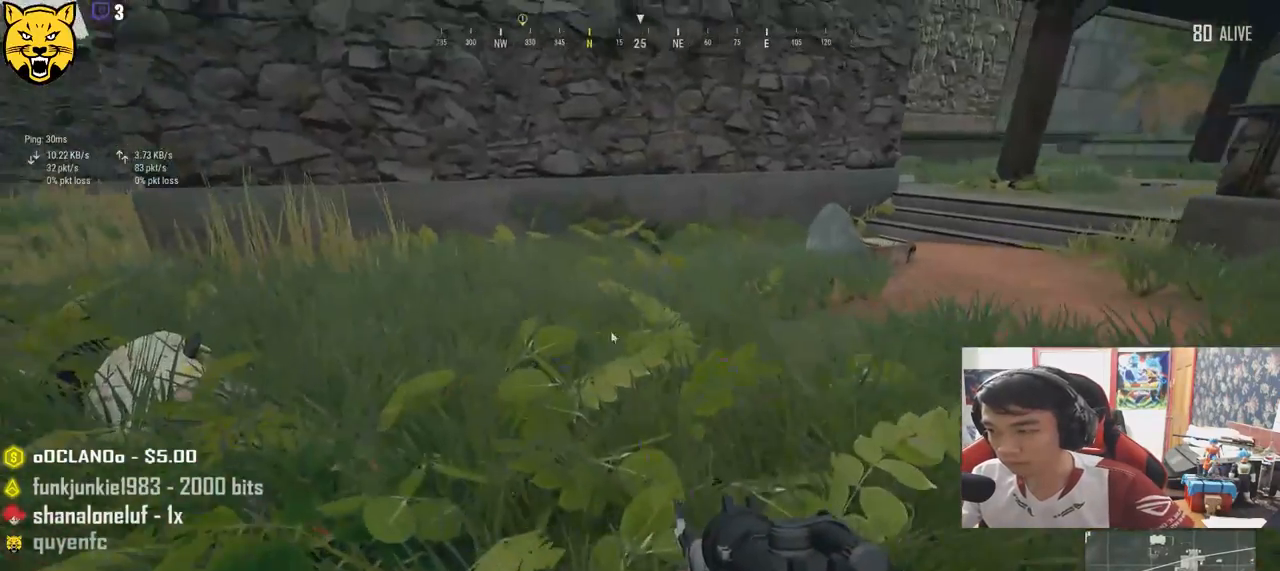
{"keys": ["d"], "mouse": [], "events": [[116, "a", "down"], [183, "w", "up"], [316, "s", "down"], [350, "a", "up"], [433, "d", "down"], [500, "s", "up"]]}
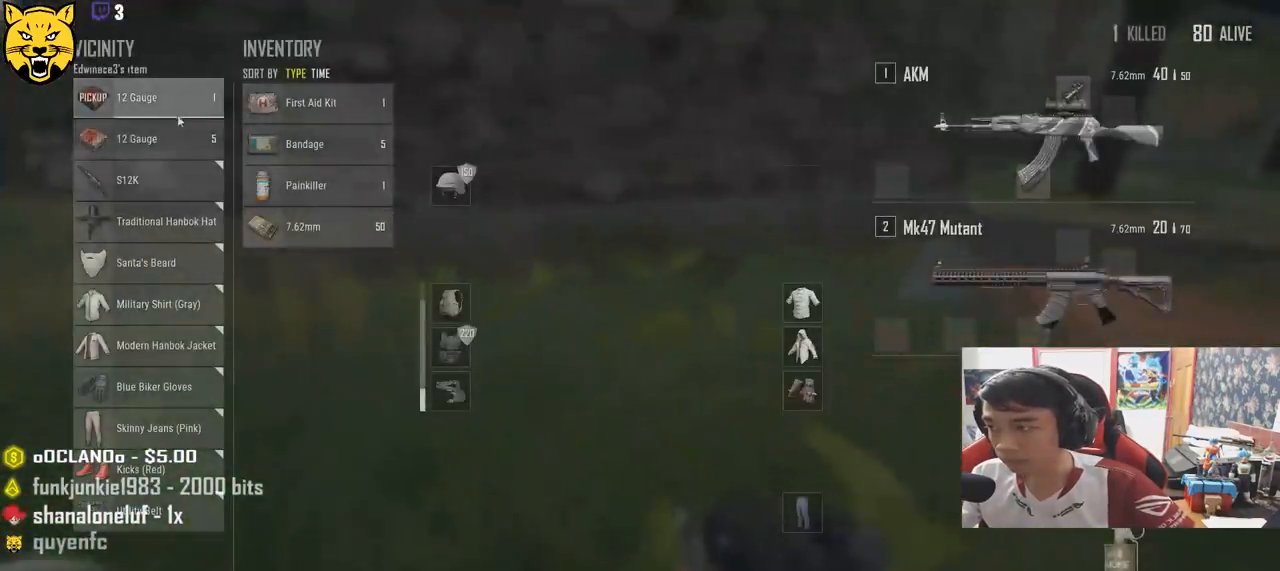
{"keys": ["a", "w"], "mouse": [], "events": [[50, "tab", "down"], [166, "tab", "up"], [166, "w", "down"], [266, "d", "up"], [466, "a", "down"]]}
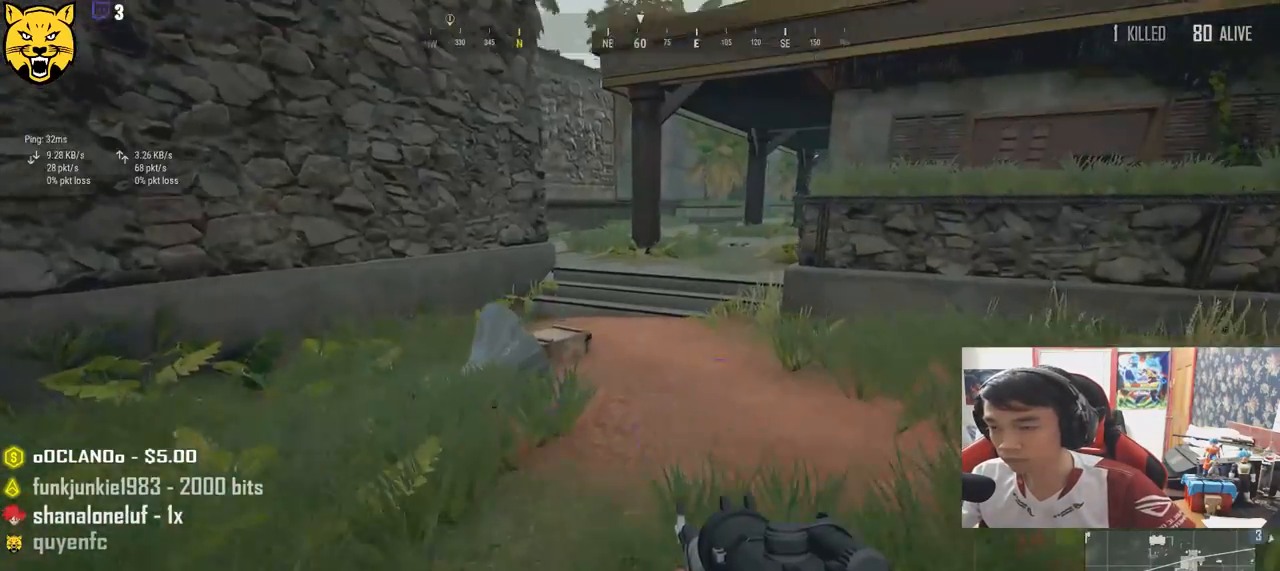
{"keys": ["a", "w"], "mouse": [], "events": []}
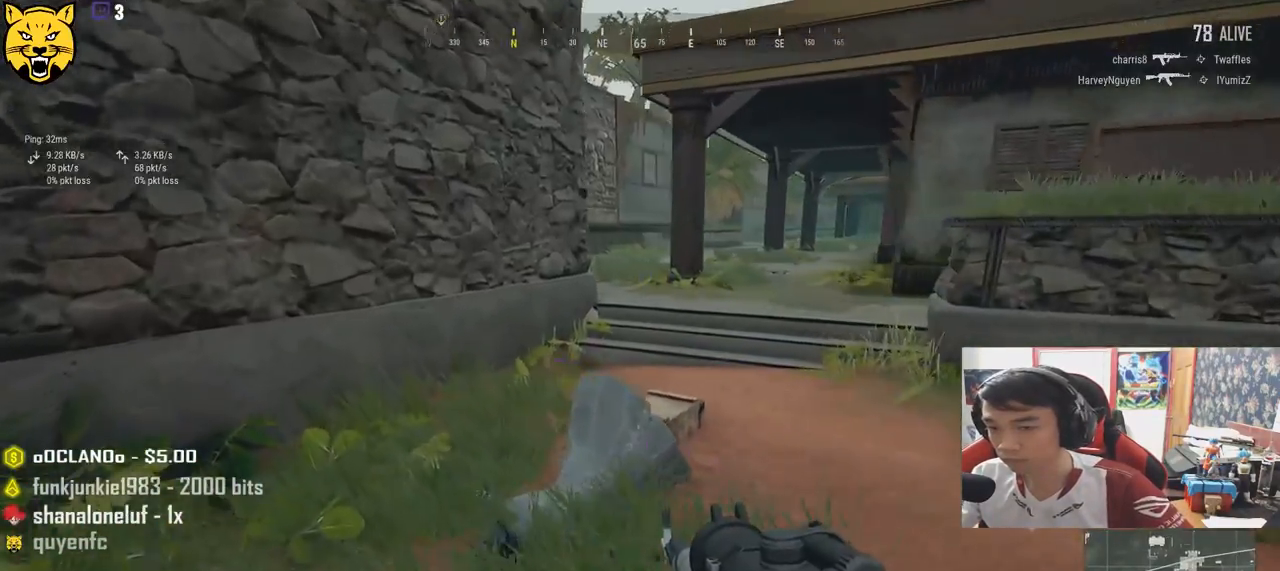
{"keys": ["tab", "w"], "mouse": [], "events": [[33, "a", "up"], [400, "tab", "down"]]}
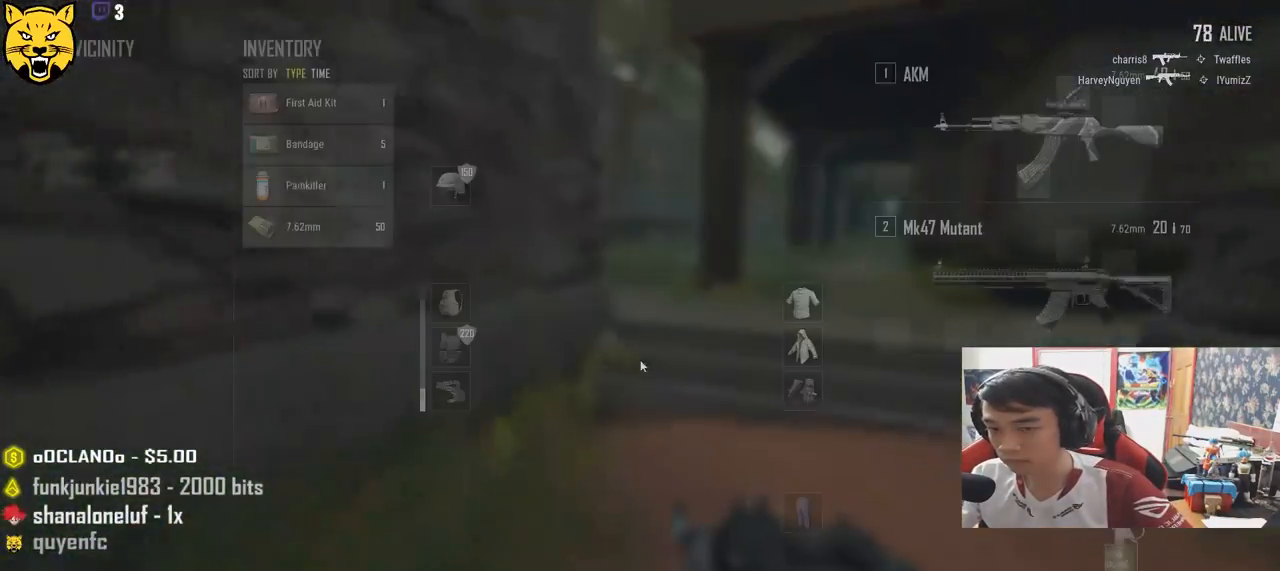
{"keys": ["d", "s", "tab"], "mouse": [], "events": [[16, "tab", "up"], [66, "d", "down"], [216, "w", "up"], [383, "s", "down"], [500, "tab", "down"]]}
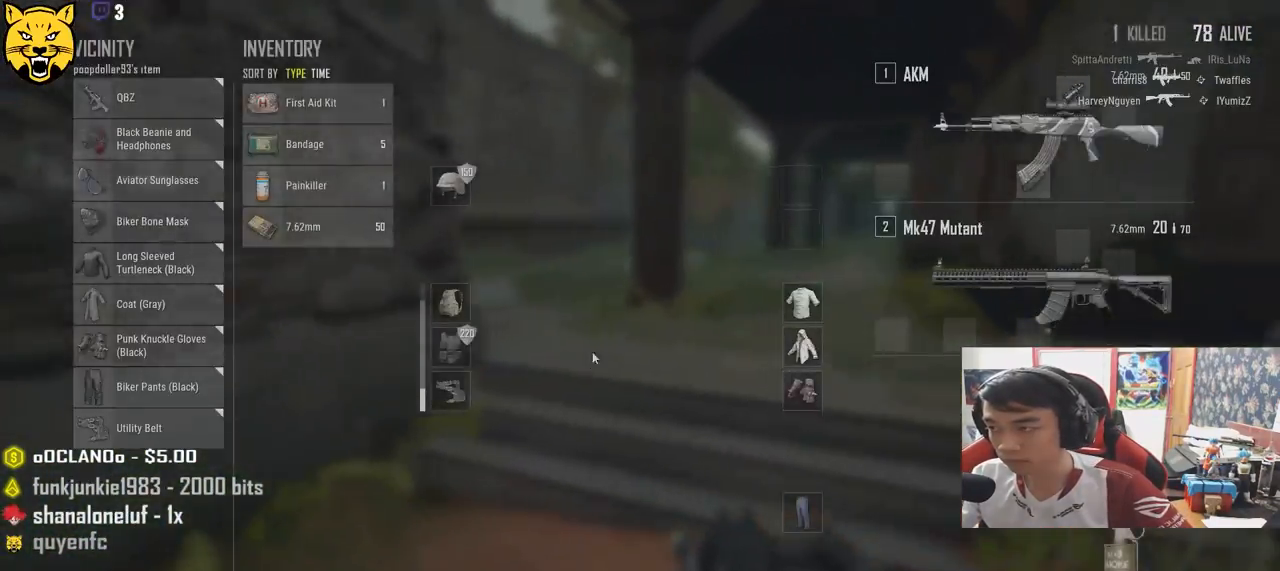
{"keys": ["w"], "mouse": [], "events": [[133, "tab", "up"], [266, "s", "up"], [350, "w", "down"], [383, "d", "up"]]}
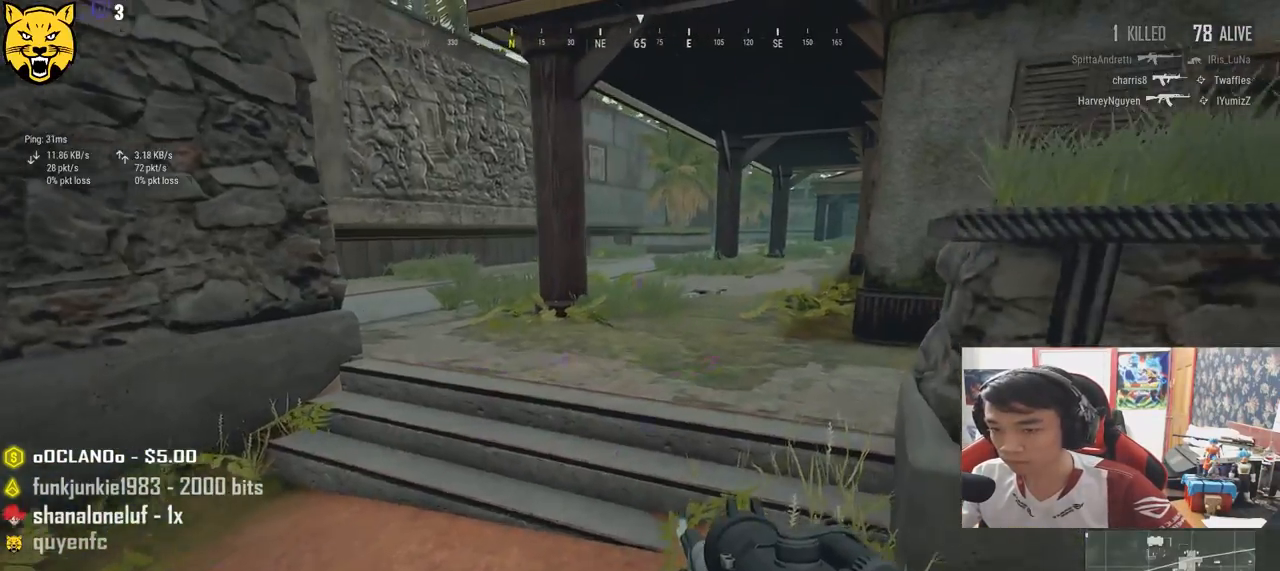
{"keys": ["shift", "w"], "mouse": [], "events": [[83, "shift", "down"]]}
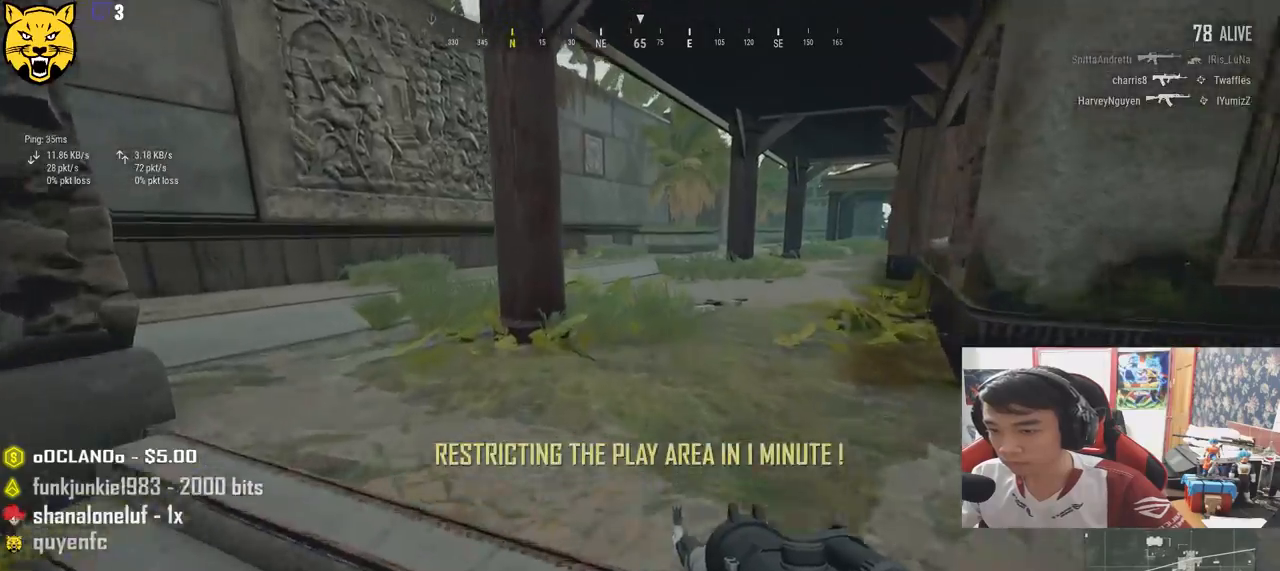
{"keys": ["d"], "mouse": [], "events": [[50, "d", "down"], [183, "shift", "up"], [266, "w", "up"]]}
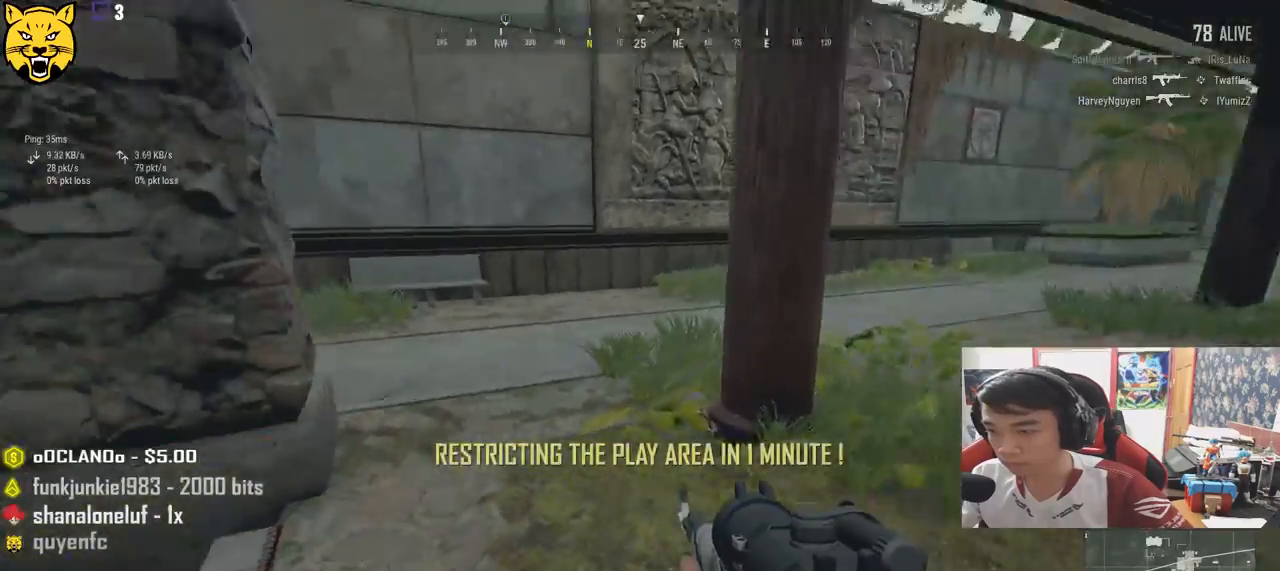
{"keys": ["d", "shift", "w"], "mouse": [], "events": [[100, "w", "down"], [250, "shift", "down"]]}
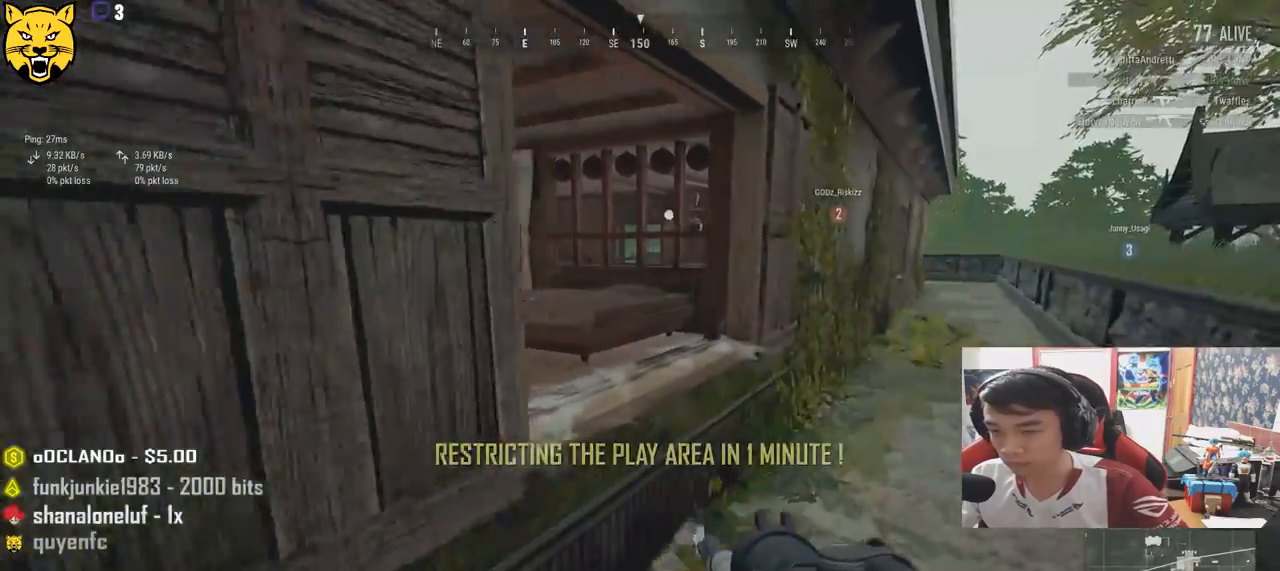
{"keys": ["d", "shift", "w"], "mouse": [], "events": []}
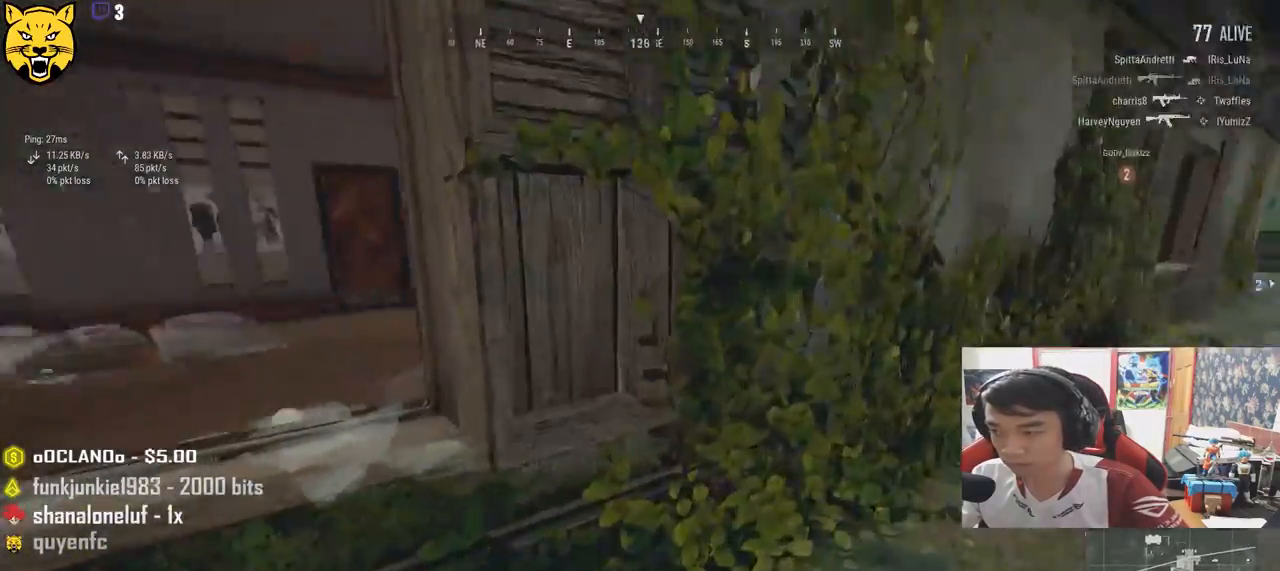
{"keys": ["d", "shift", "w"], "mouse": [], "events": []}
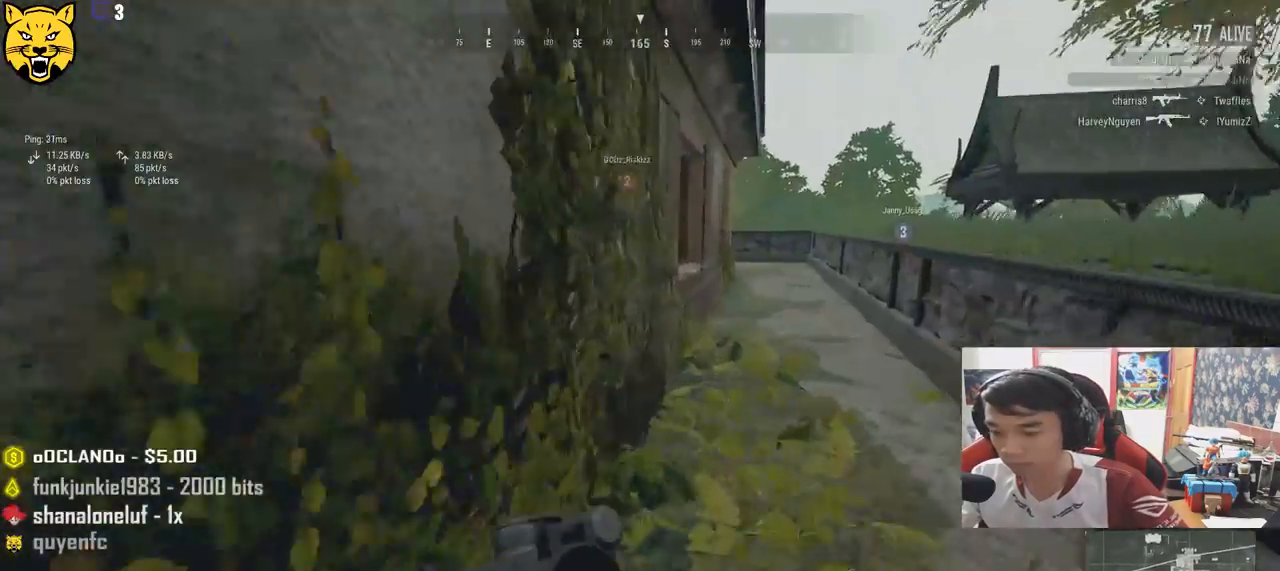
{"keys": ["d", "shift", "space", "w"], "mouse": [], "events": [[500, "space", "down"]]}
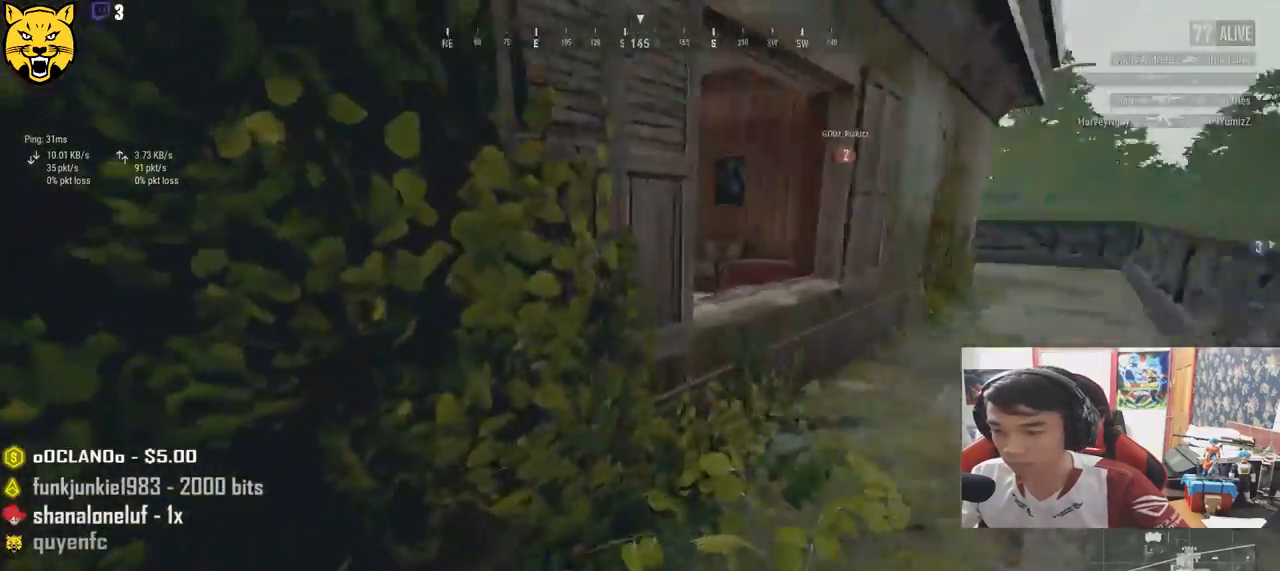
{"keys": ["d", "shift", "w"], "mouse": [], "events": [[233, "space", "up"]]}
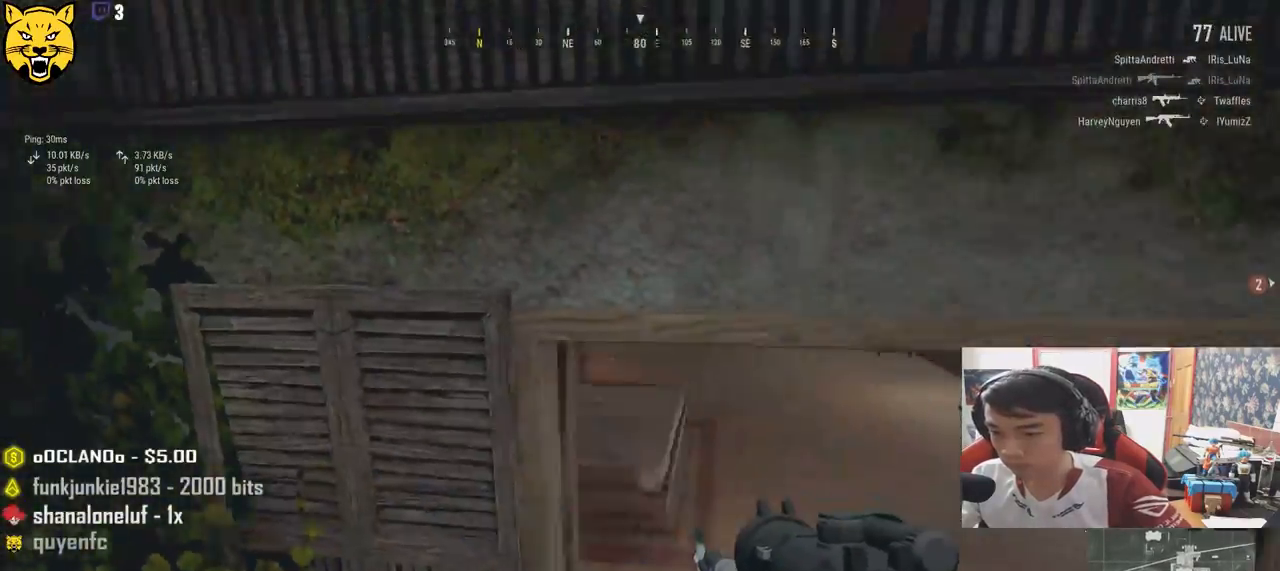
{"keys": ["d", "shift", "w"], "mouse": [], "events": []}
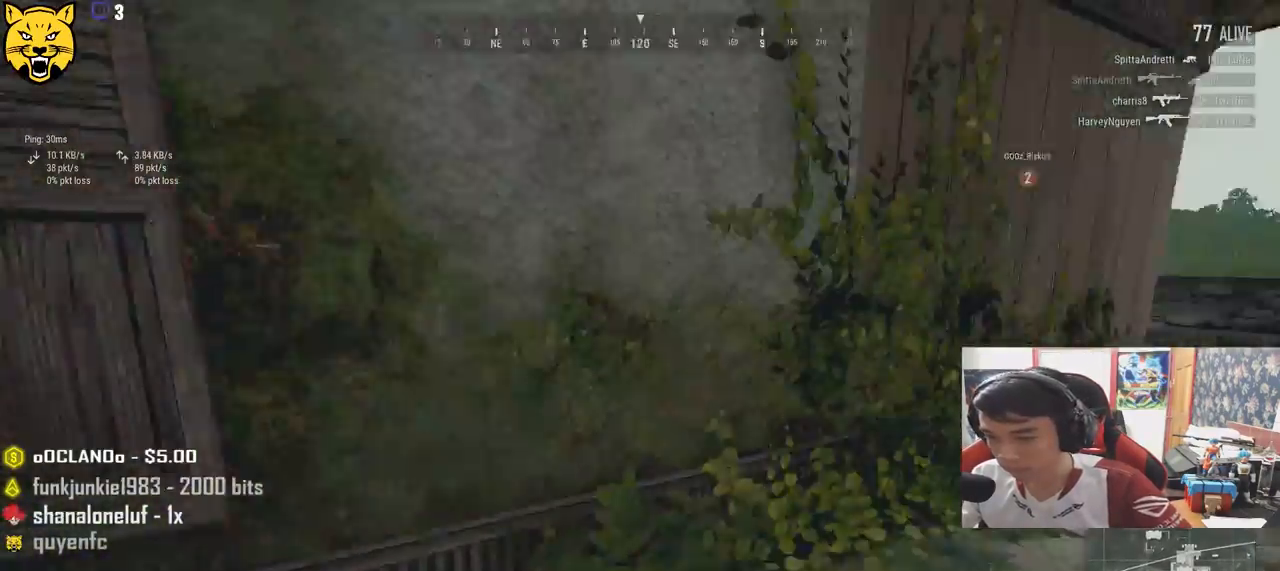
{"keys": ["shift", "w"], "mouse": [], "events": [[350, "d", "up"]]}
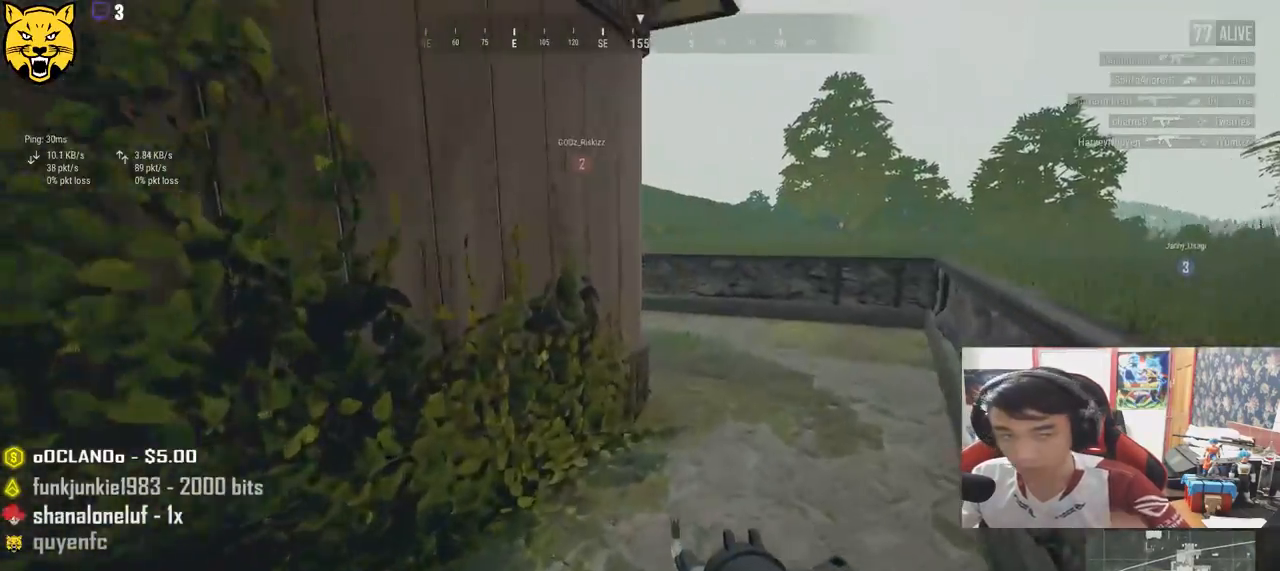
{"keys": ["d", "shift", "w"], "mouse": [], "events": [[483, "d", "down"]]}
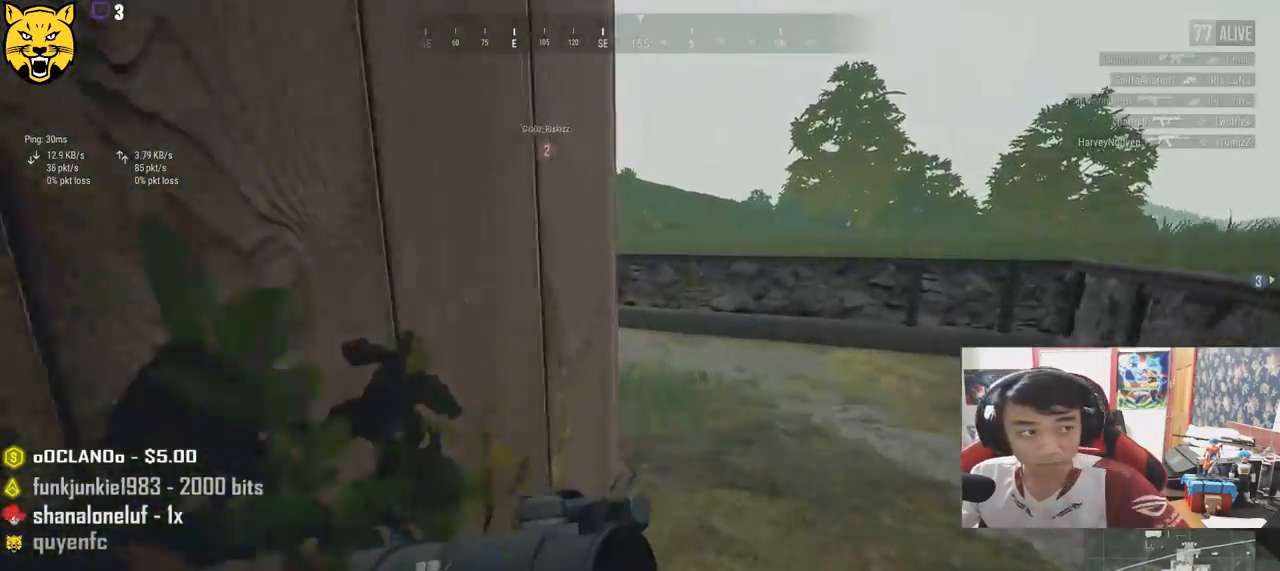
{"keys": ["d", "shift", "w"], "mouse": [], "events": []}
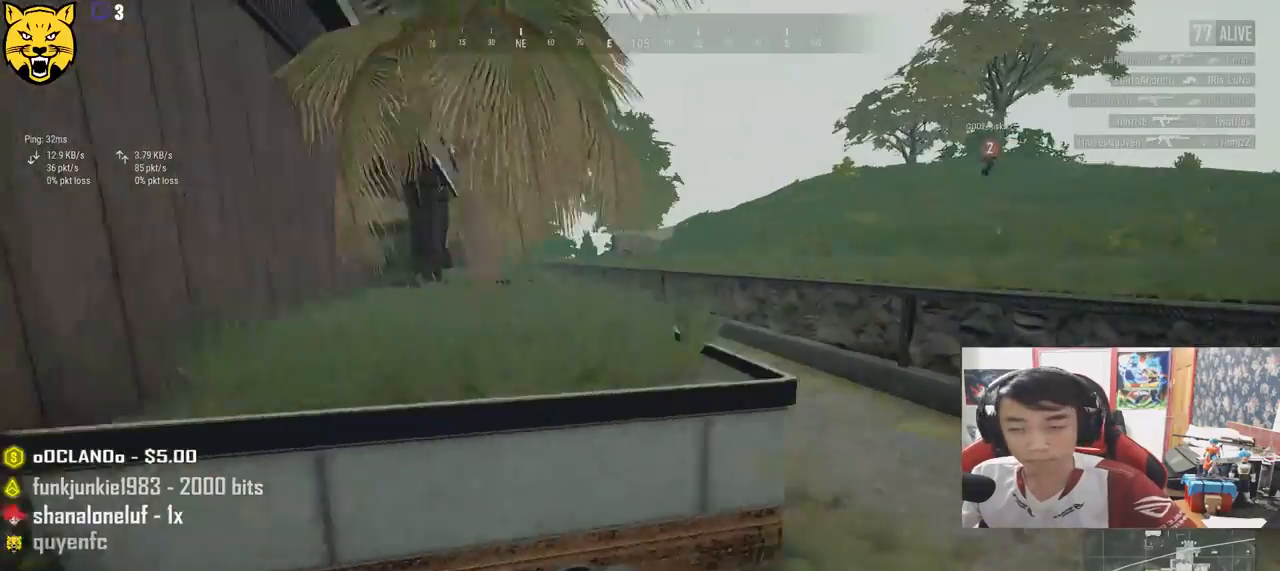
{"keys": ["d", "shift", "w"], "mouse": [], "events": [[100, "d", "up"], [250, "d", "down"]]}
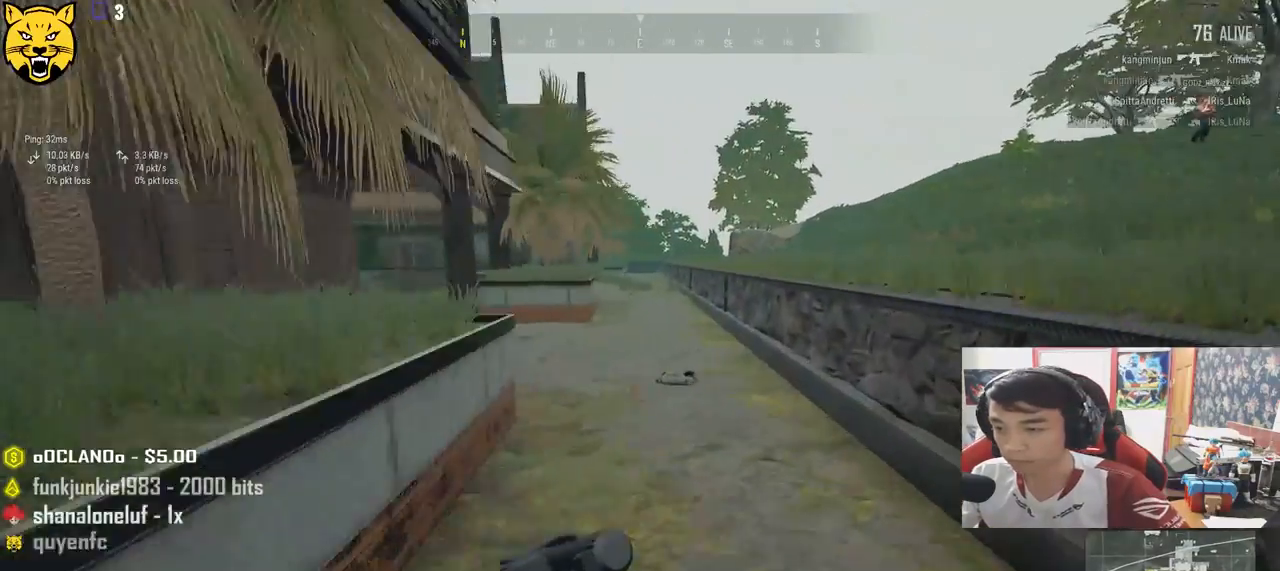
{"keys": ["d", "w"], "mouse": [], "events": [[116, "space", "down"], [350, "shift", "up"], [350, "space", "up"]]}
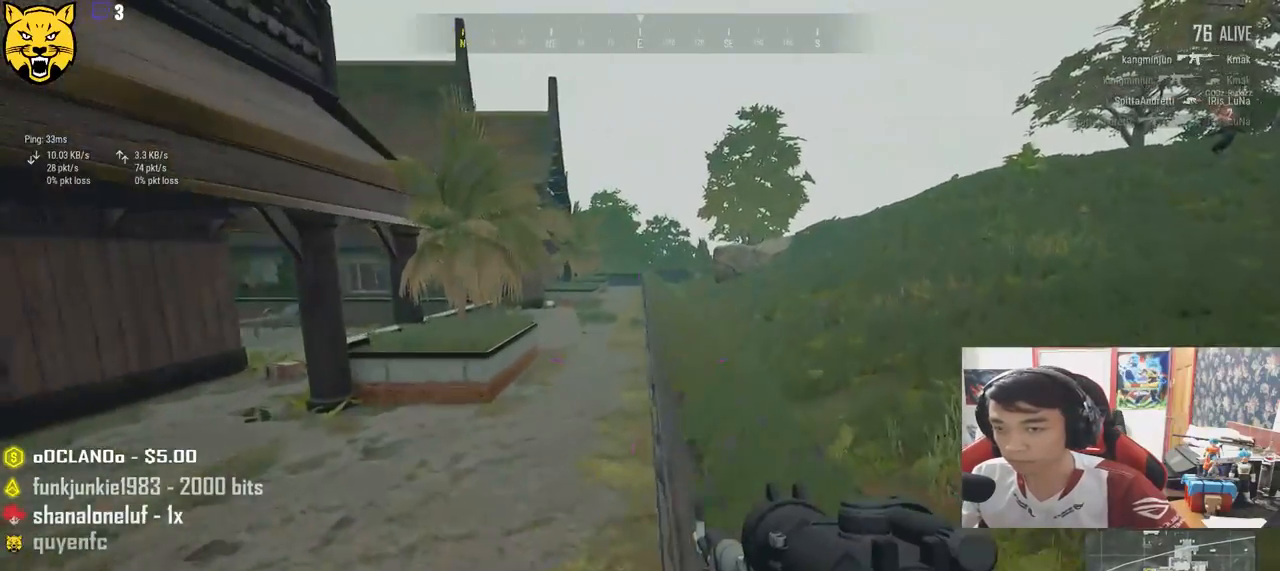
{"keys": ["d", "w"], "mouse": [], "events": [[216, "w", "up"], [483, "w", "down"]]}
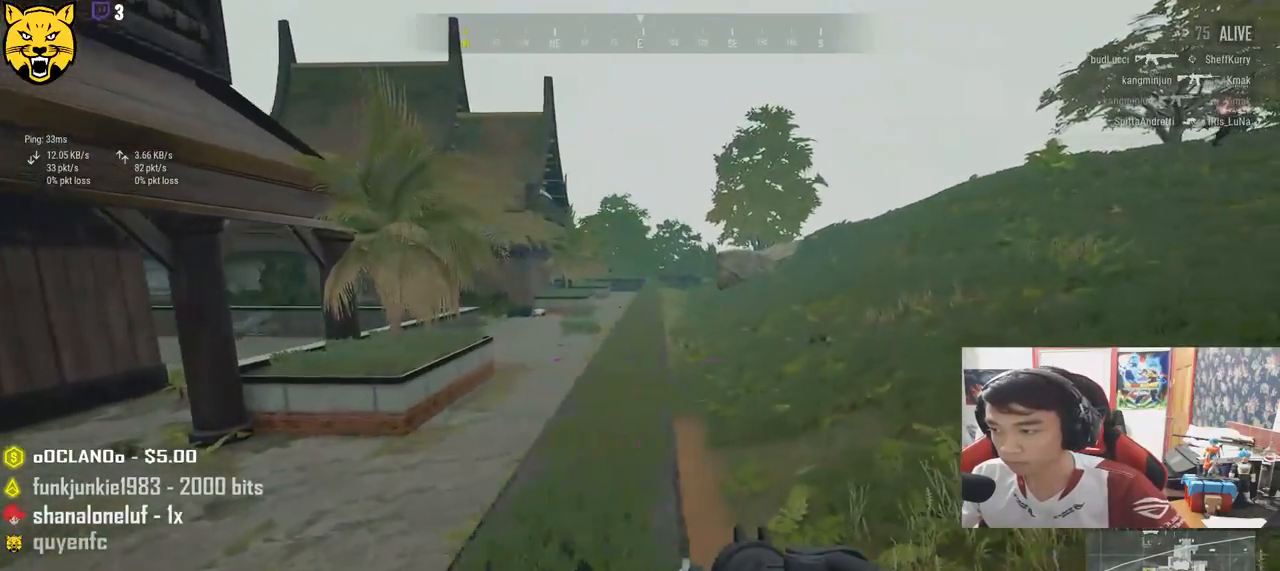
{"keys": ["d", "w"], "mouse": [], "events": []}
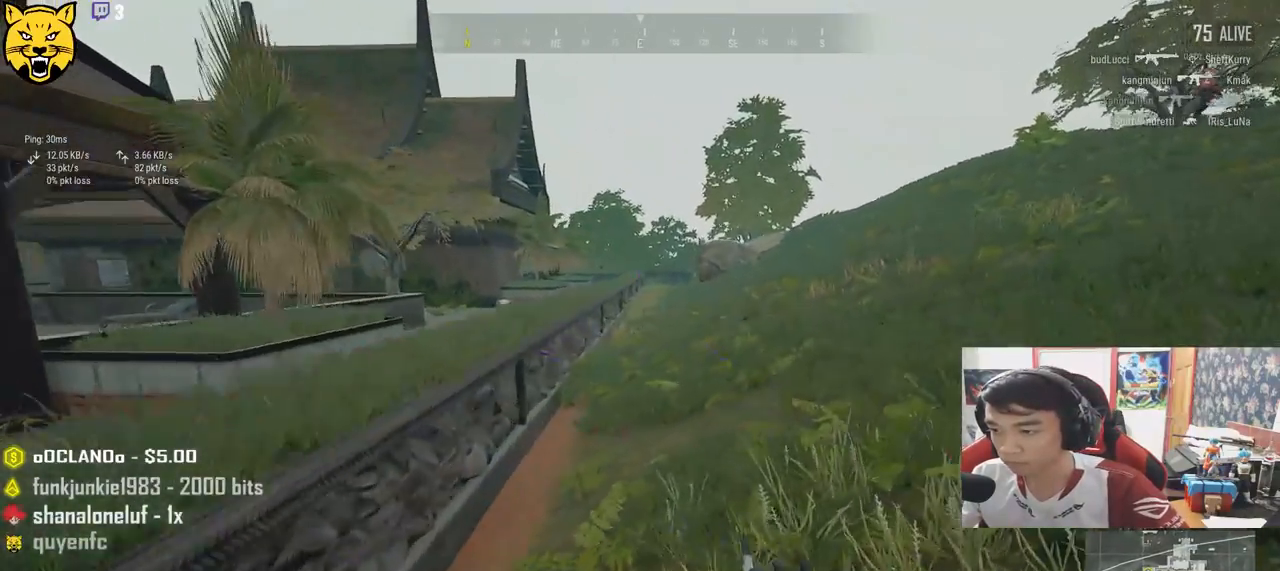
{"keys": ["d", "shift", "w"], "mouse": [], "events": [[100, "shift", "down"]]}
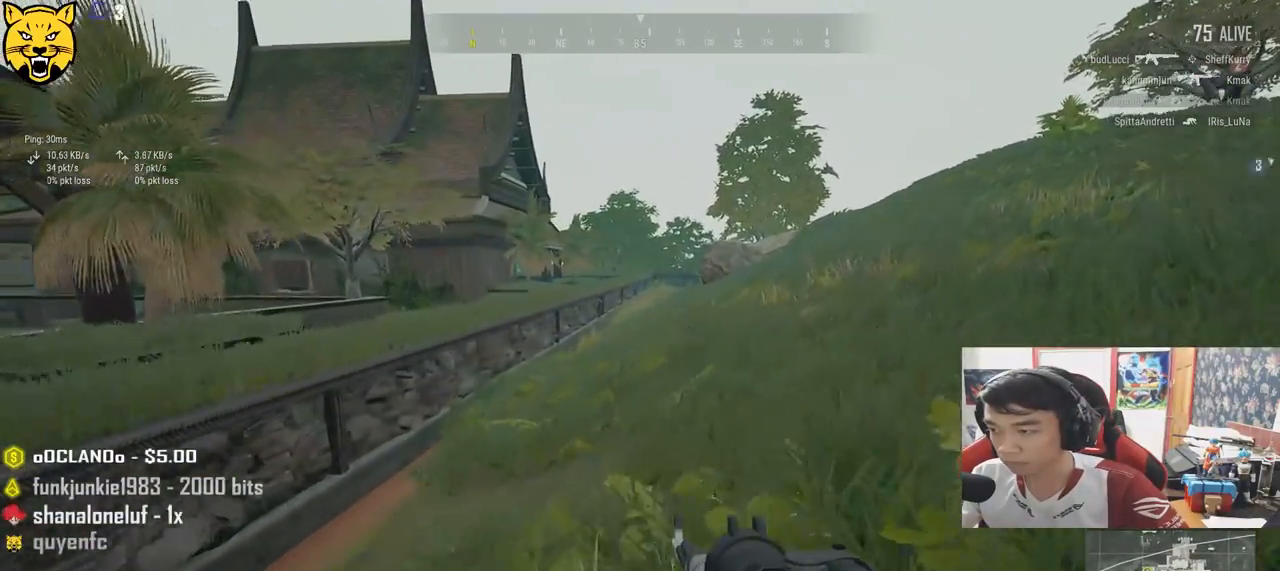
{"keys": ["d", "shift", "w"], "mouse": [], "events": []}
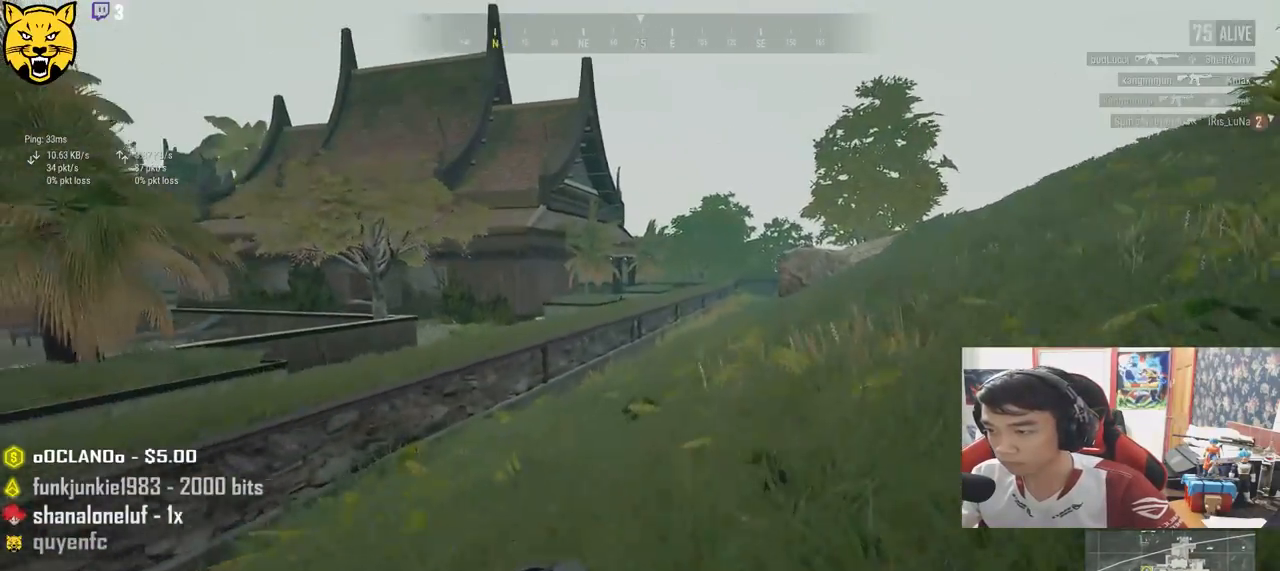
{"keys": ["d", "shift", "w"], "mouse": [], "events": []}